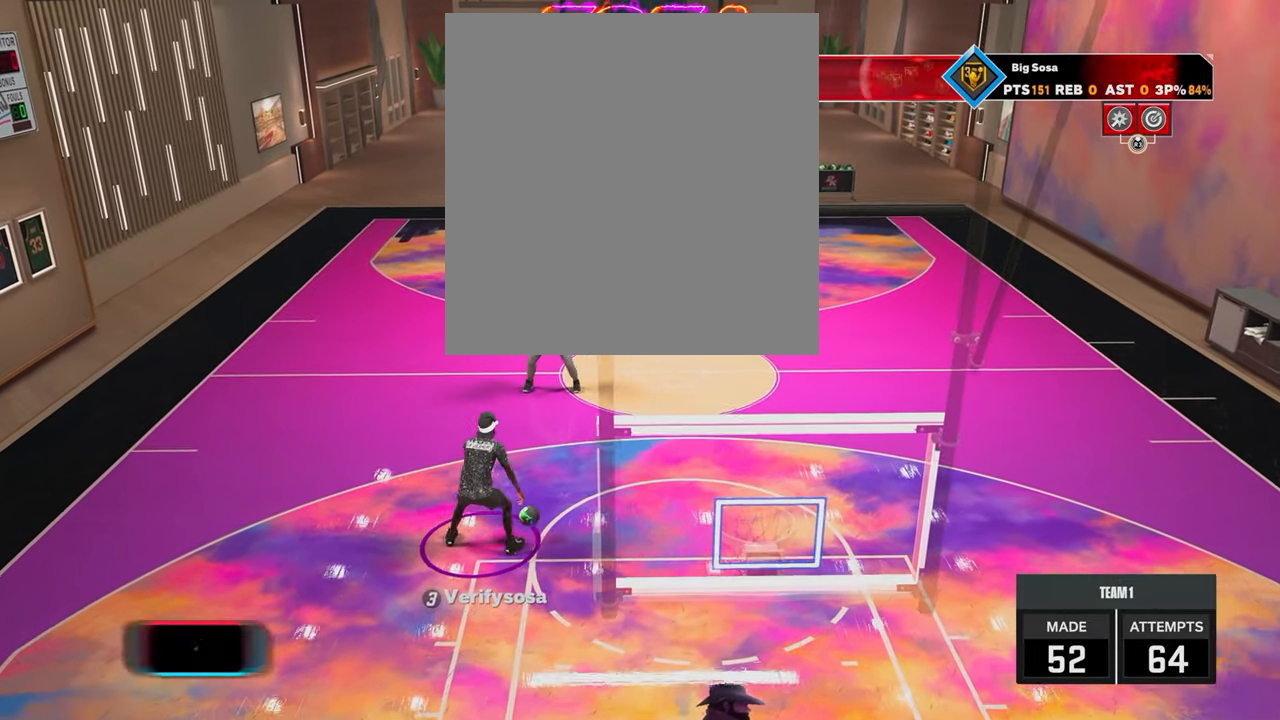
Gameplay with a controller (PlayStation layout); each line is a JSON object with the inputs held at the frame after it. "events" lists button and stick changes between this image and that frame as [ms after this image, input, new state], when the widget could be followed in between.
{"buttons": [], "left_stick": "center", "right_stick": "center", "events": [[267, "R2", "up"]]}
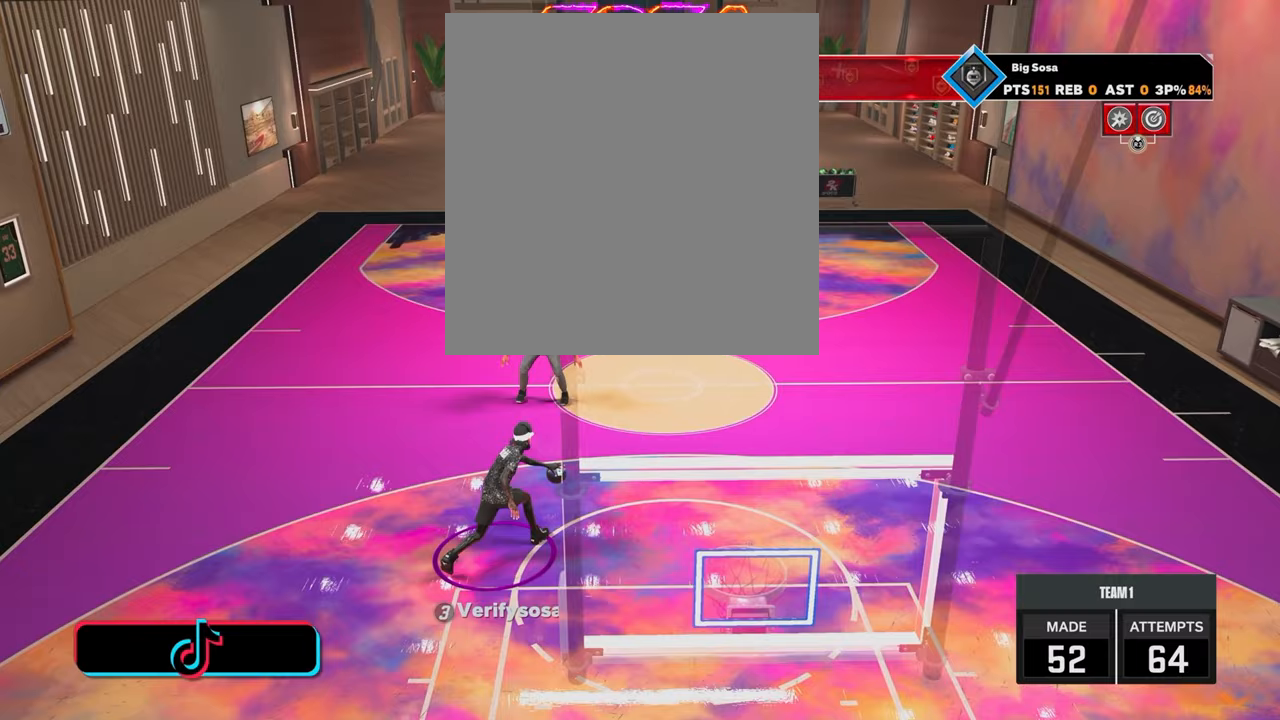
{"buttons": ["R2"], "left_stick": "center", "right_stick": "center", "events": [[117, "right_stick", "right"], [167, "right_stick", "center"], [317, "R2", "down"], [350, "right_stick", "up-left"], [450, "right_stick", "center"]]}
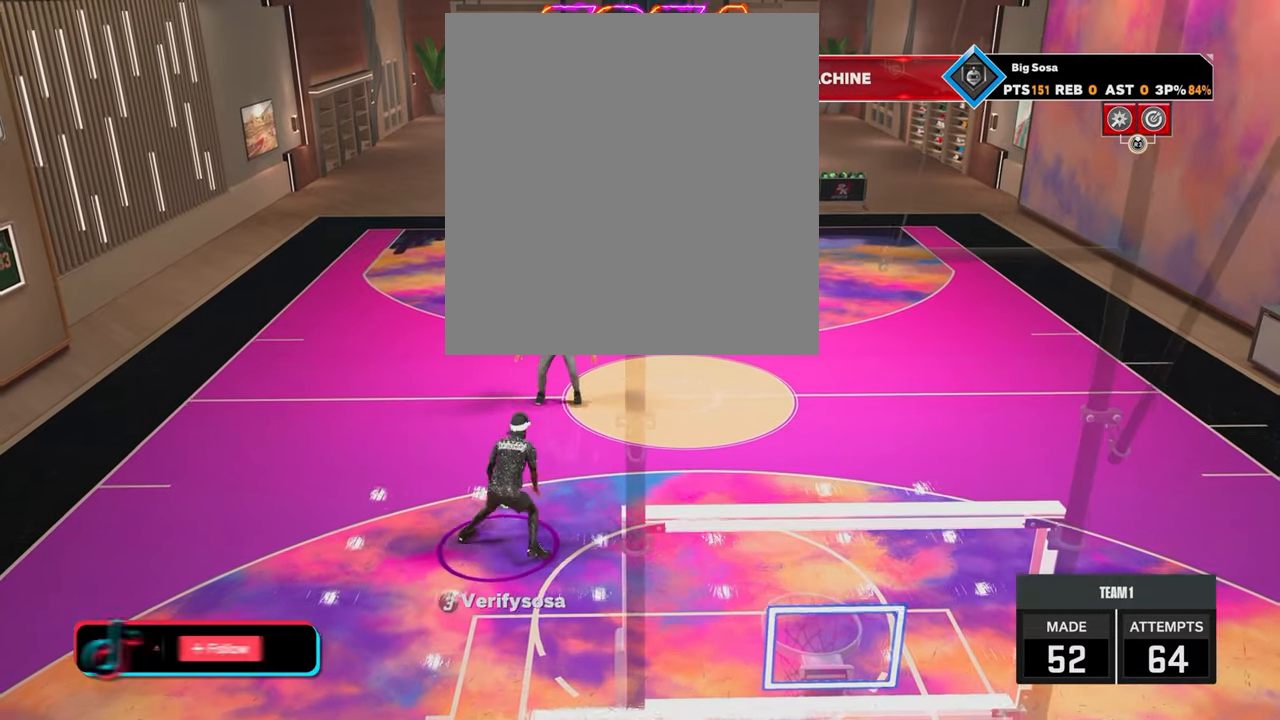
{"buttons": ["R2"], "left_stick": "center", "right_stick": "center", "events": [[17, "left_stick", "up-left"], [100, "R2", "up"], [117, "right_stick", "right"], [167, "left_stick", "center"], [217, "right_stick", "center"], [400, "R2", "down"], [400, "right_stick", "up-left"], [450, "right_stick", "center"]]}
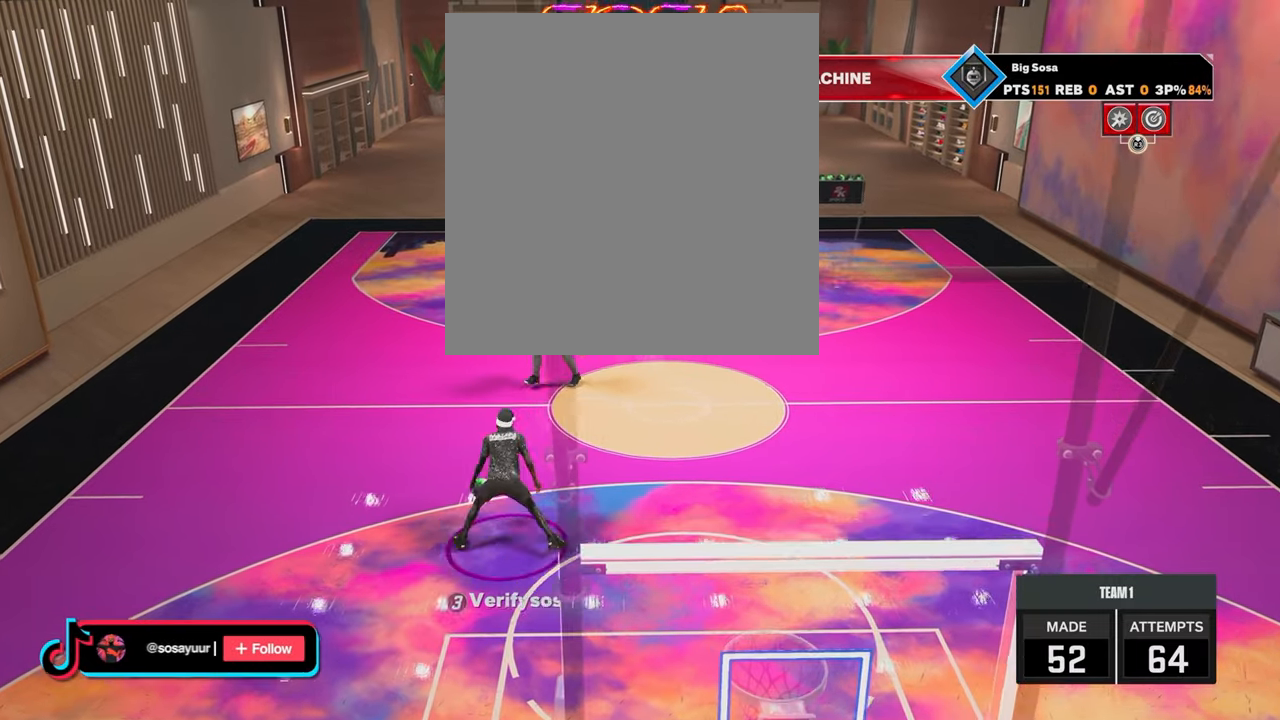
{"buttons": ["R2"], "left_stick": "center", "right_stick": "center", "events": [[50, "left_stick", "right"], [150, "R2", "up"], [150, "left_stick", "center"], [150, "right_stick", "right"], [200, "right_stick", "center"], [350, "R2", "down"], [350, "right_stick", "up-left"], [417, "right_stick", "center"]]}
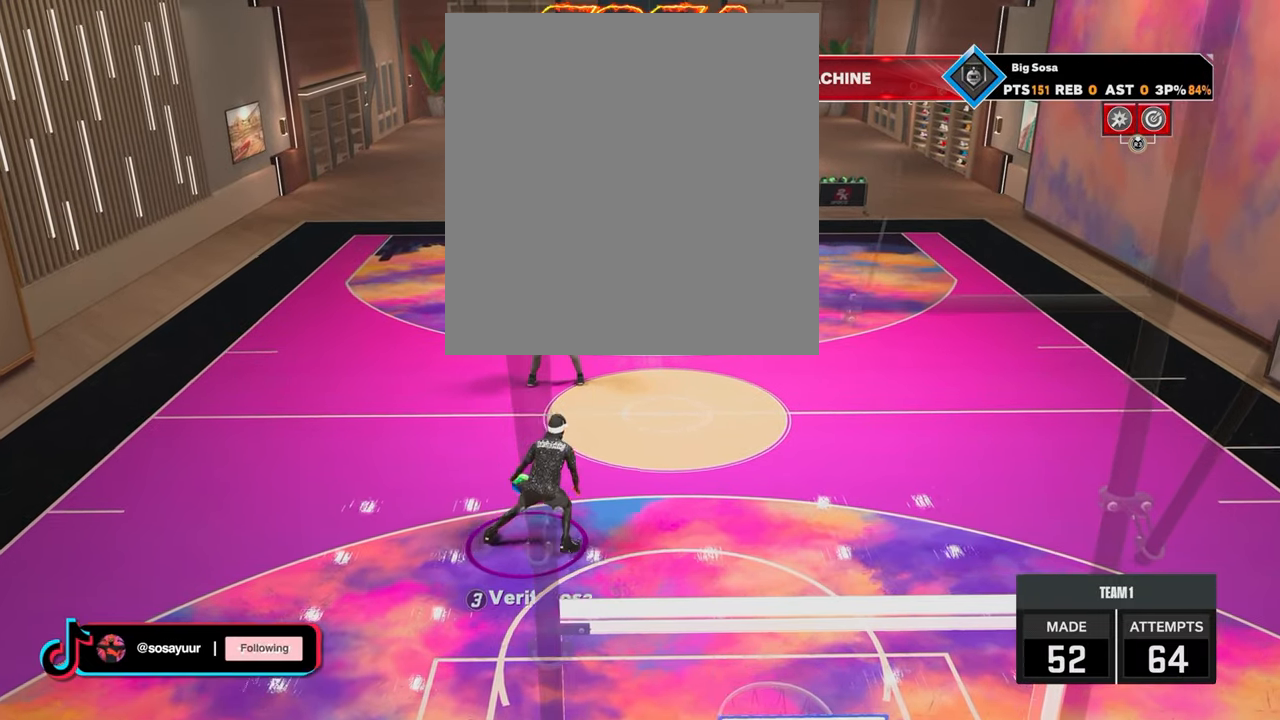
{"buttons": ["R2"], "left_stick": "center", "right_stick": "up-left", "events": [[50, "left_stick", "up-left"], [117, "right_stick", "down-right"], [200, "left_stick", "center"], [217, "right_stick", "center"], [300, "left_stick", "left"], [400, "left_stick", "center"], [467, "right_stick", "up-left"]]}
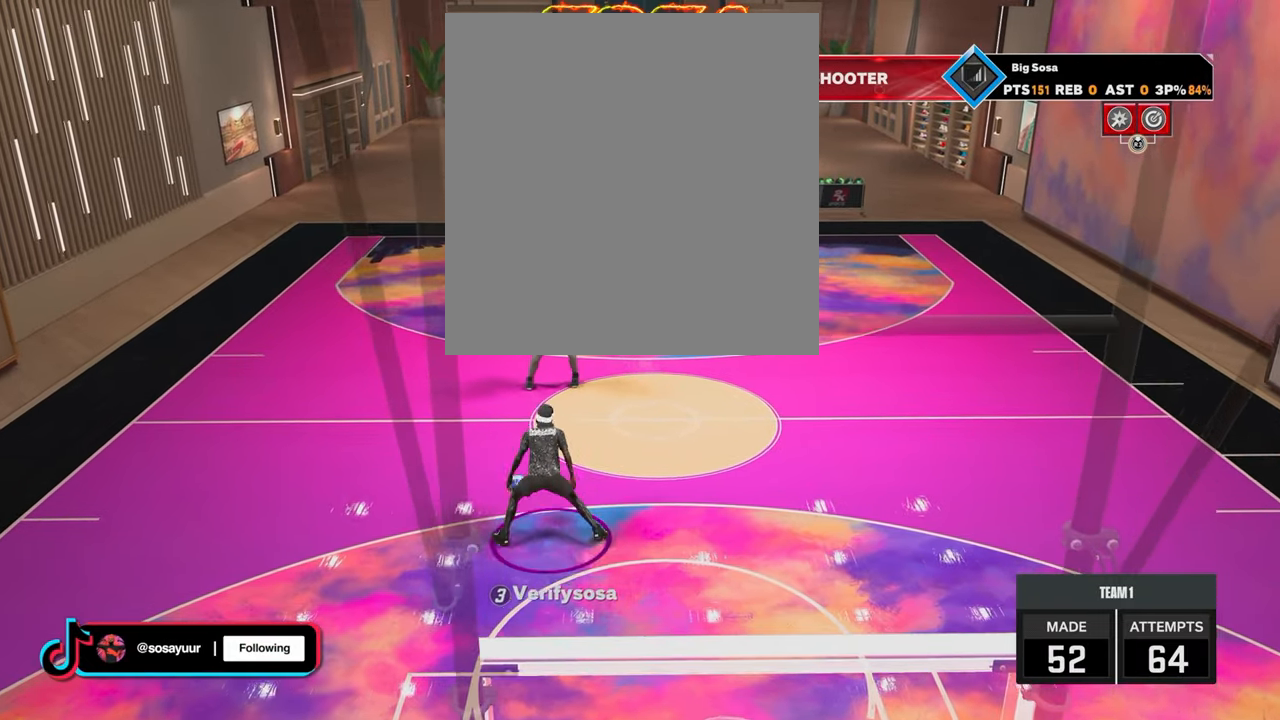
{"buttons": [], "left_stick": "center", "right_stick": "center", "events": [[50, "right_stick", "center"], [150, "left_stick", "right"], [317, "R2", "up"], [350, "left_stick", "center"], [367, "right_stick", "right"], [450, "right_stick", "center"]]}
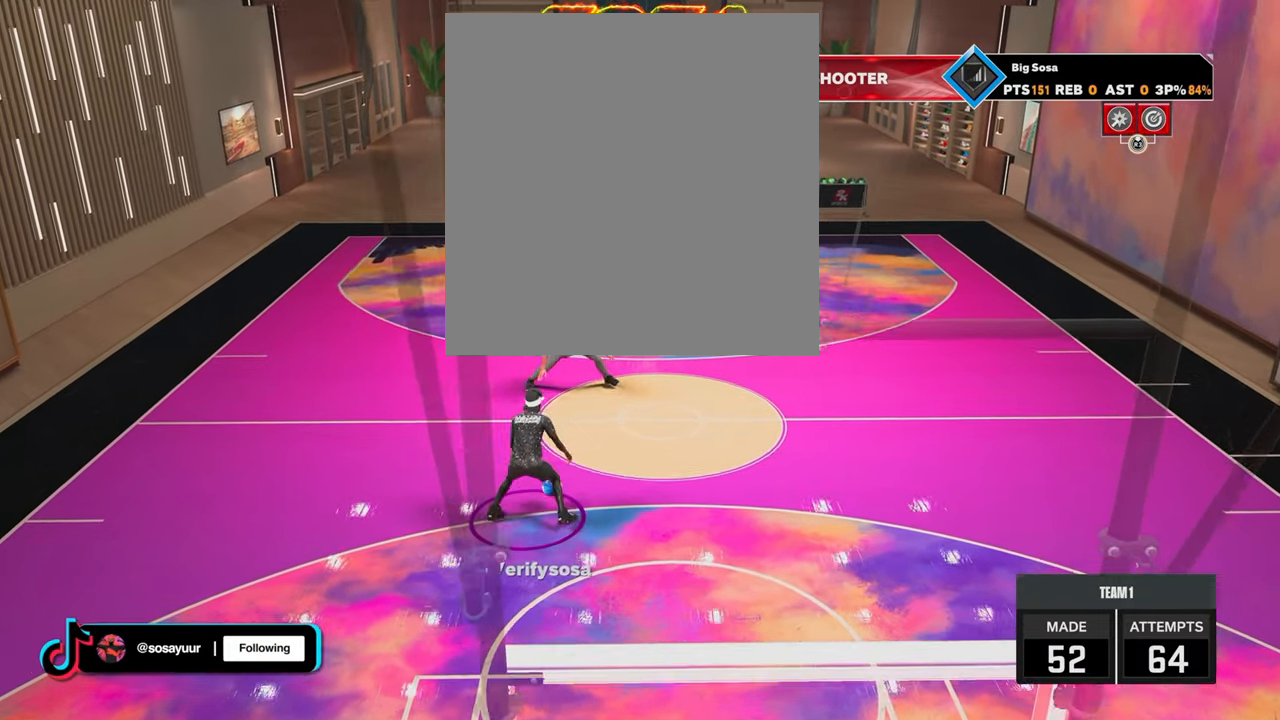
{"buttons": [], "left_stick": "center", "right_stick": "center", "events": [[67, "R2", "down"], [100, "right_stick", "up-left"], [150, "right_stick", "center"], [300, "left_stick", "up-left"], [400, "R2", "up"], [400, "right_stick", "up-right"], [467, "left_stick", "center"], [467, "right_stick", "center"]]}
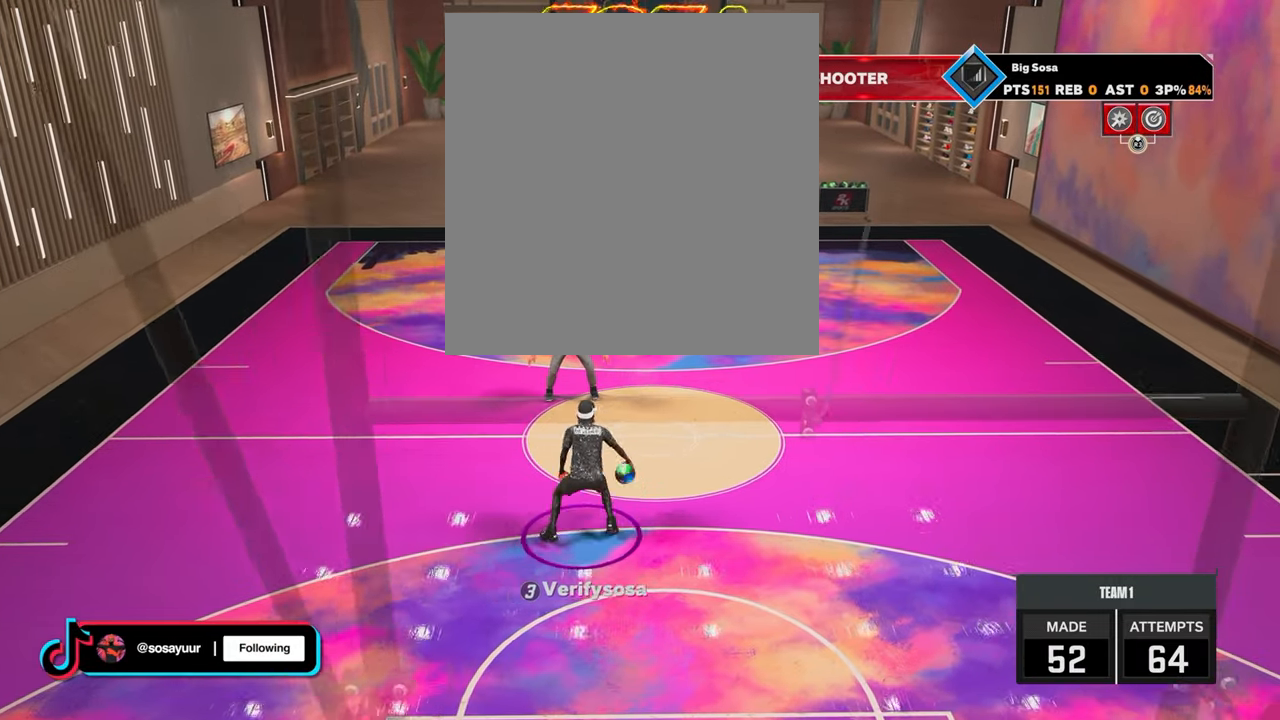
{"buttons": [], "left_stick": "center", "right_stick": "center", "events": [[117, "R2", "down"], [117, "right_stick", "down-left"], [200, "right_stick", "center"], [300, "left_stick", "down-right"], [417, "R2", "up"], [450, "left_stick", "center"], [450, "right_stick", "up-right"], [500, "right_stick", "center"]]}
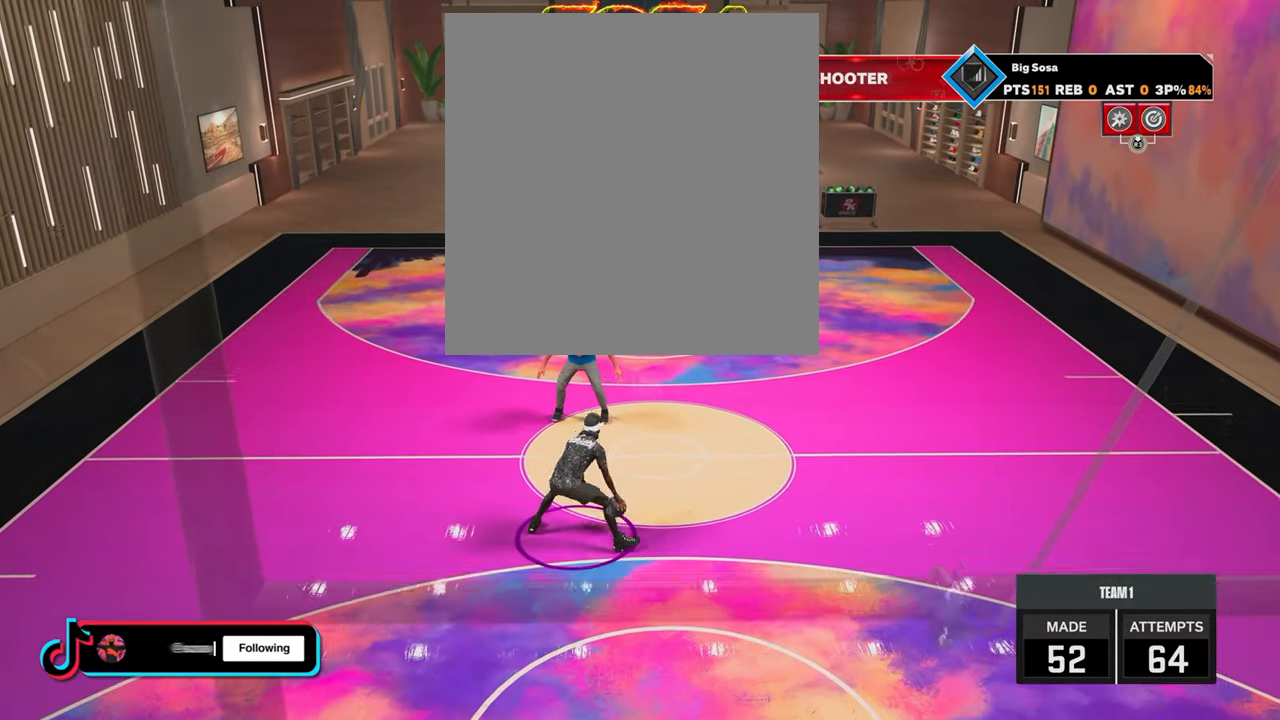
{"buttons": ["R2"], "left_stick": "center", "right_stick": "center", "events": [[150, "R2", "down"], [150, "right_stick", "up-left"], [217, "right_stick", "center"]]}
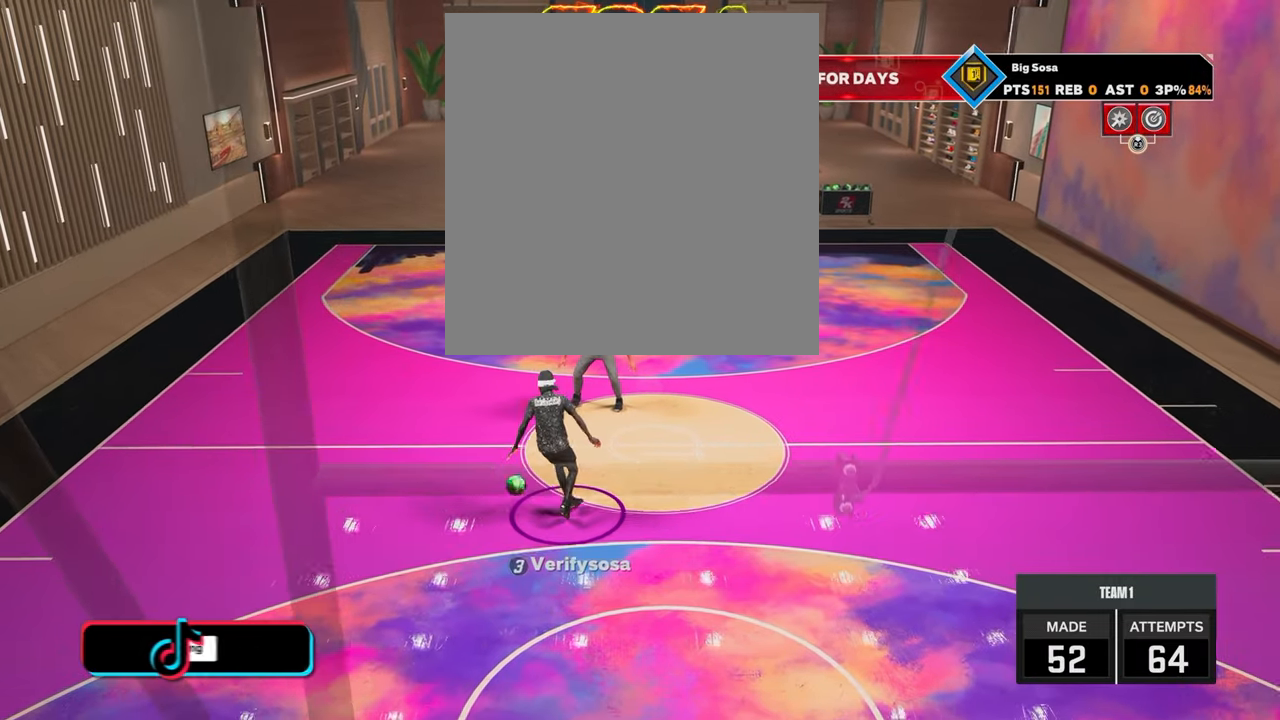
{"buttons": [], "left_stick": "center", "right_stick": "center", "events": [[250, "R2", "up"], [367, "right_stick", "right"], [450, "right_stick", "center"]]}
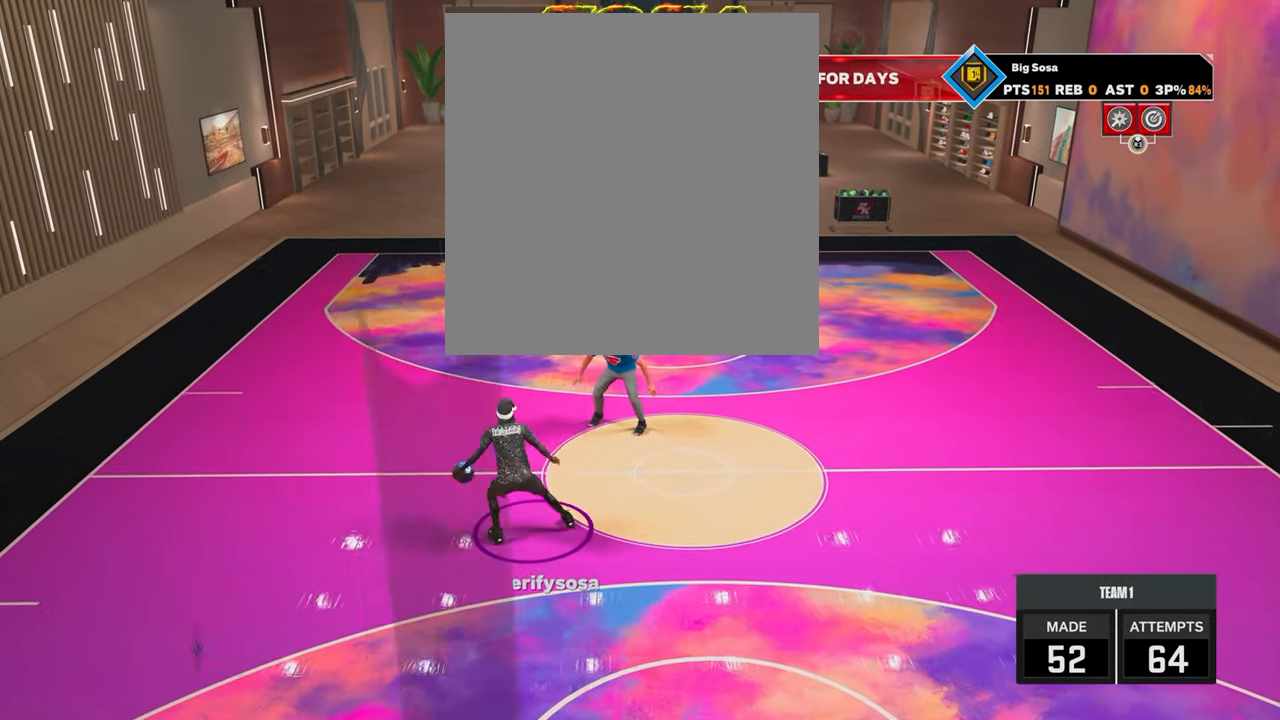
{"buttons": ["R2"], "left_stick": "right", "right_stick": "center", "events": [[117, "R2", "down"], [200, "left_stick", "up-right"], [300, "left_stick", "right"]]}
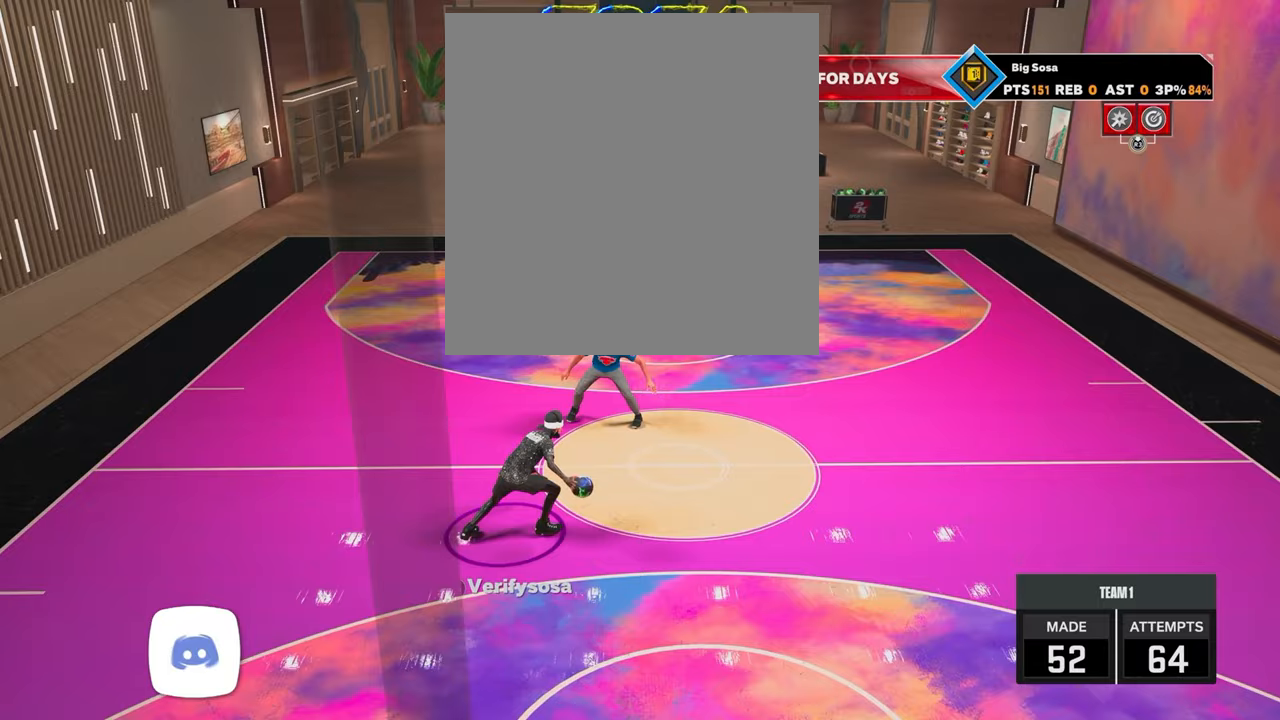
{"buttons": [], "left_stick": "center", "right_stick": "center", "events": [[267, "left_stick", "center"], [300, "R2", "up"]]}
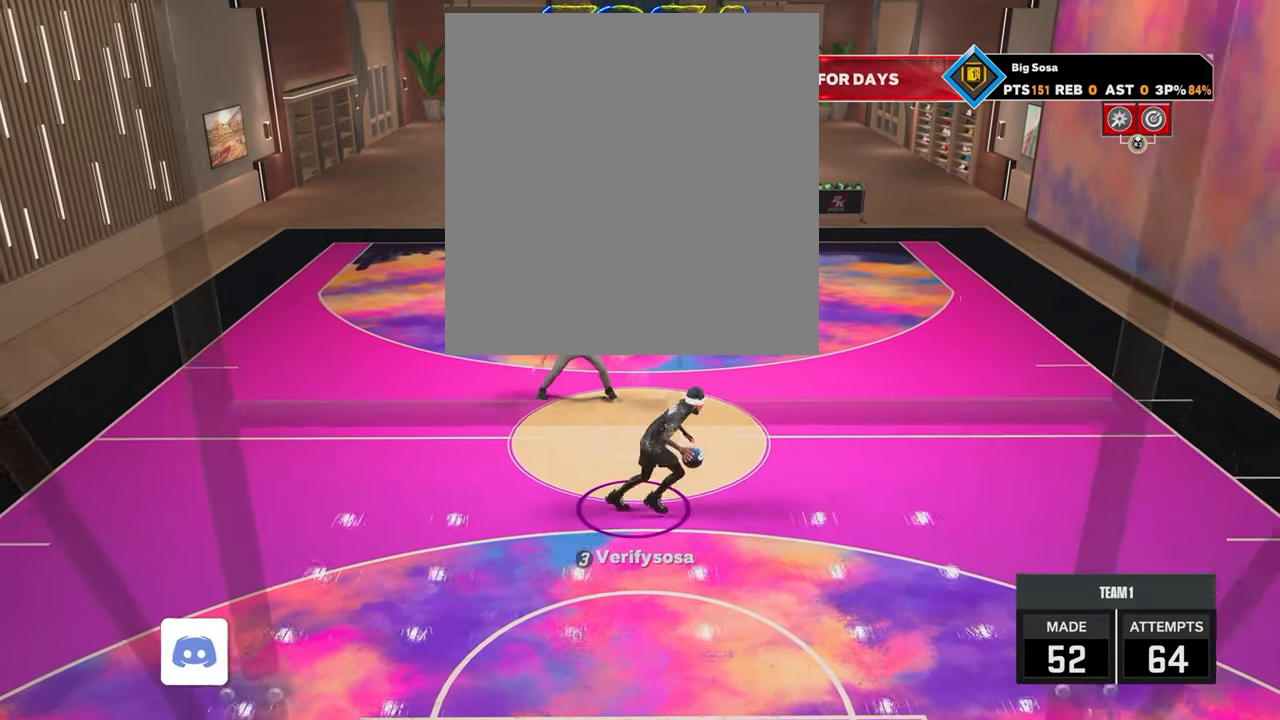
{"buttons": [], "left_stick": "center", "right_stick": "center", "events": [[150, "right_stick", "left"], [250, "right_stick", "center"], [417, "right_stick", "right"], [467, "right_stick", "center"]]}
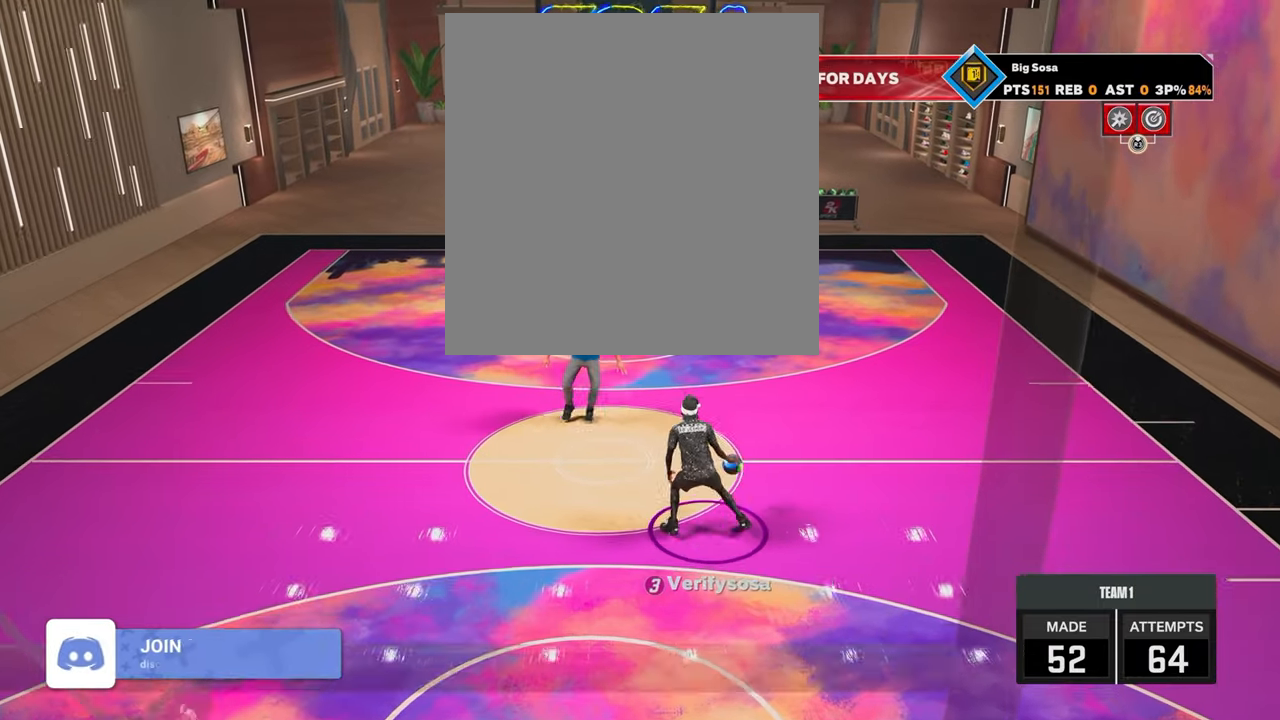
{"buttons": ["R2"], "left_stick": "center", "right_stick": "center", "events": [[150, "R2", "down"], [150, "right_stick", "up-left"], [250, "right_stick", "center"], [400, "left_stick", "up-left"], [500, "left_stick", "center"]]}
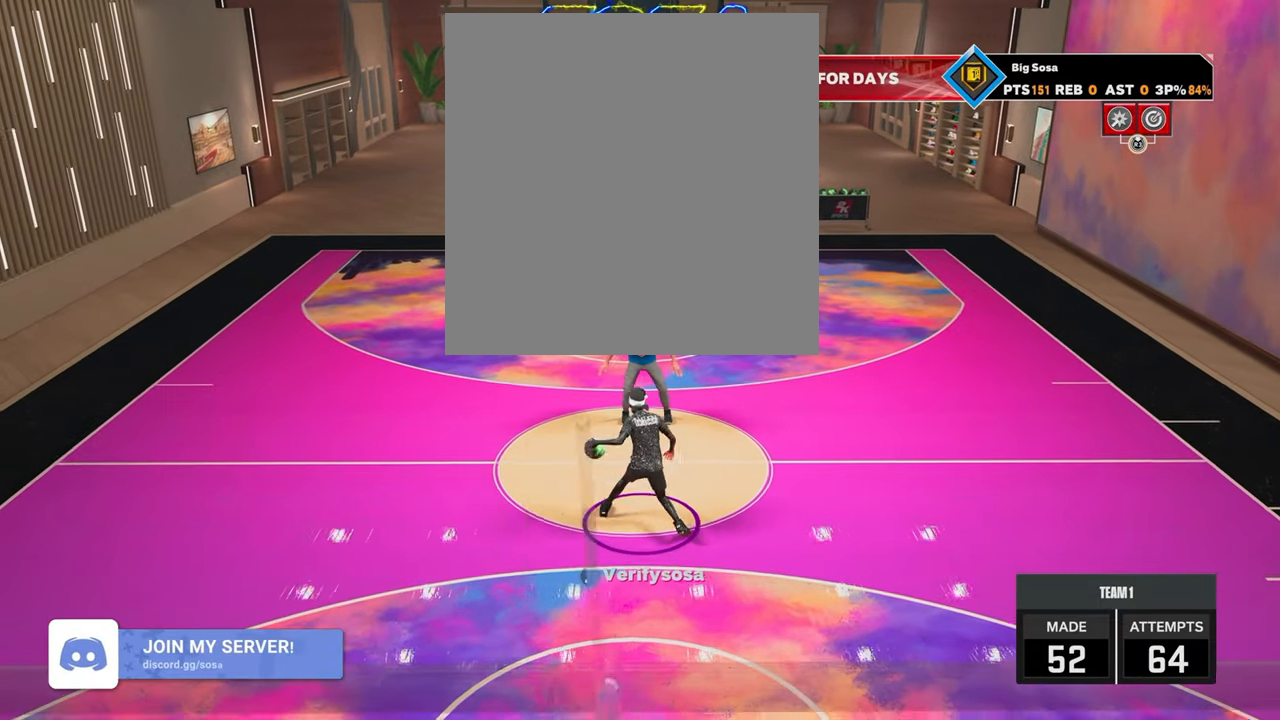
{"buttons": [], "left_stick": "center", "right_stick": "center", "events": [[150, "R2", "up"]]}
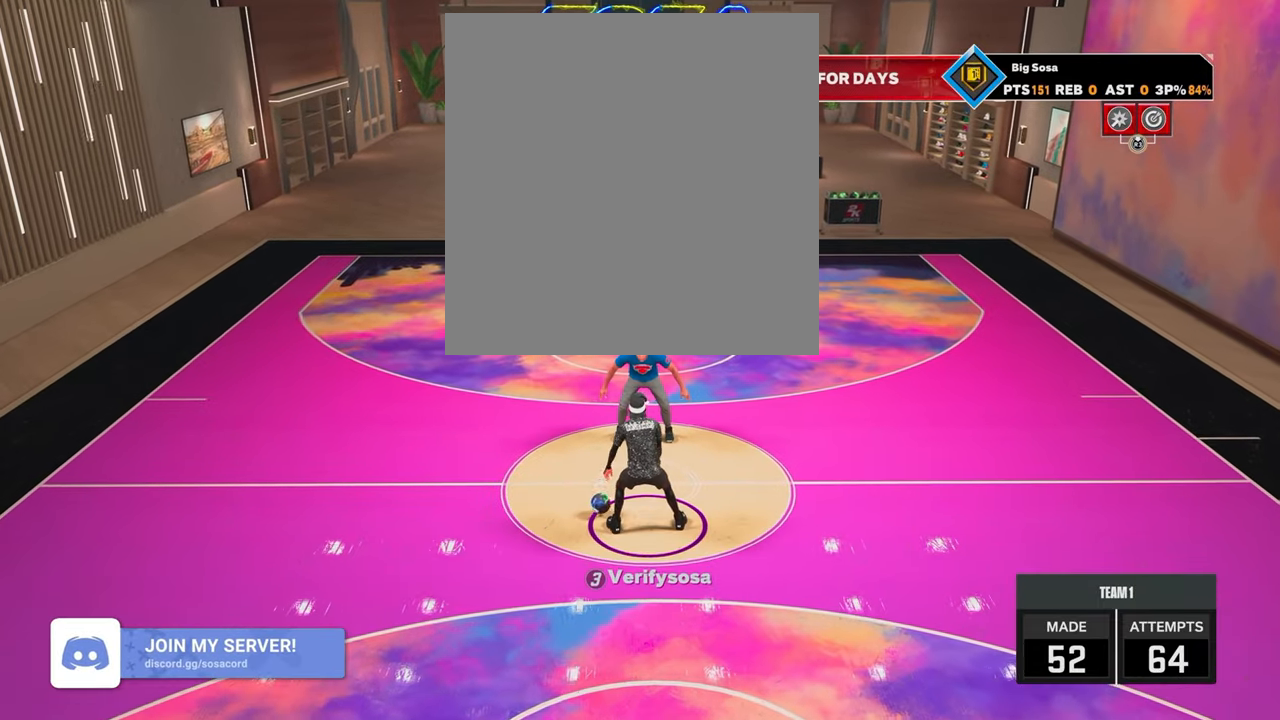
{"buttons": ["R2"], "left_stick": "center", "right_stick": "center", "events": [[117, "right_stick", "right"], [200, "right_stick", "center"], [400, "R2", "down"], [400, "right_stick", "up-left"], [467, "right_stick", "center"]]}
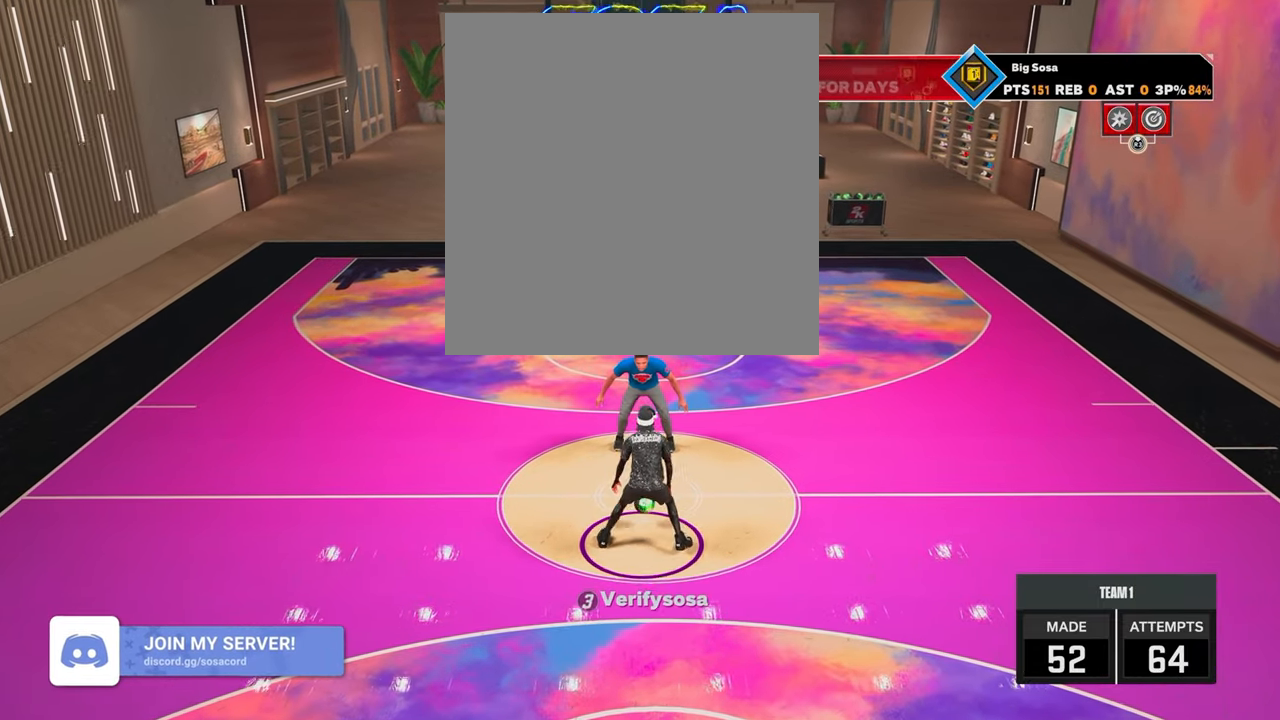
{"buttons": ["R2"], "left_stick": "center", "right_stick": "center", "events": [[150, "R2", "up"], [167, "right_stick", "right"], [250, "right_stick", "center"], [450, "R2", "down"], [450, "right_stick", "up-left"], [500, "right_stick", "center"]]}
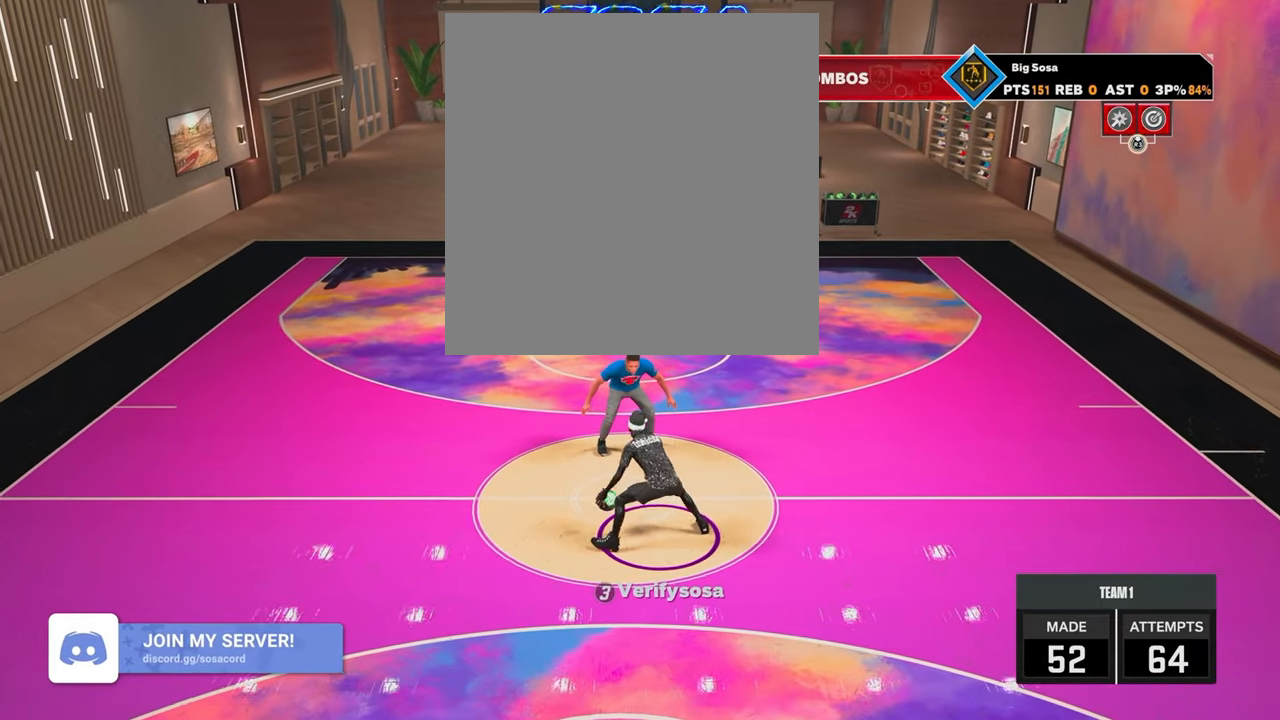
{"buttons": [], "left_stick": "center", "right_stick": "center", "events": [[100, "left_stick", "up-left"], [200, "R2", "up"], [250, "right_stick", "right"], [317, "left_stick", "center"], [350, "right_stick", "center"]]}
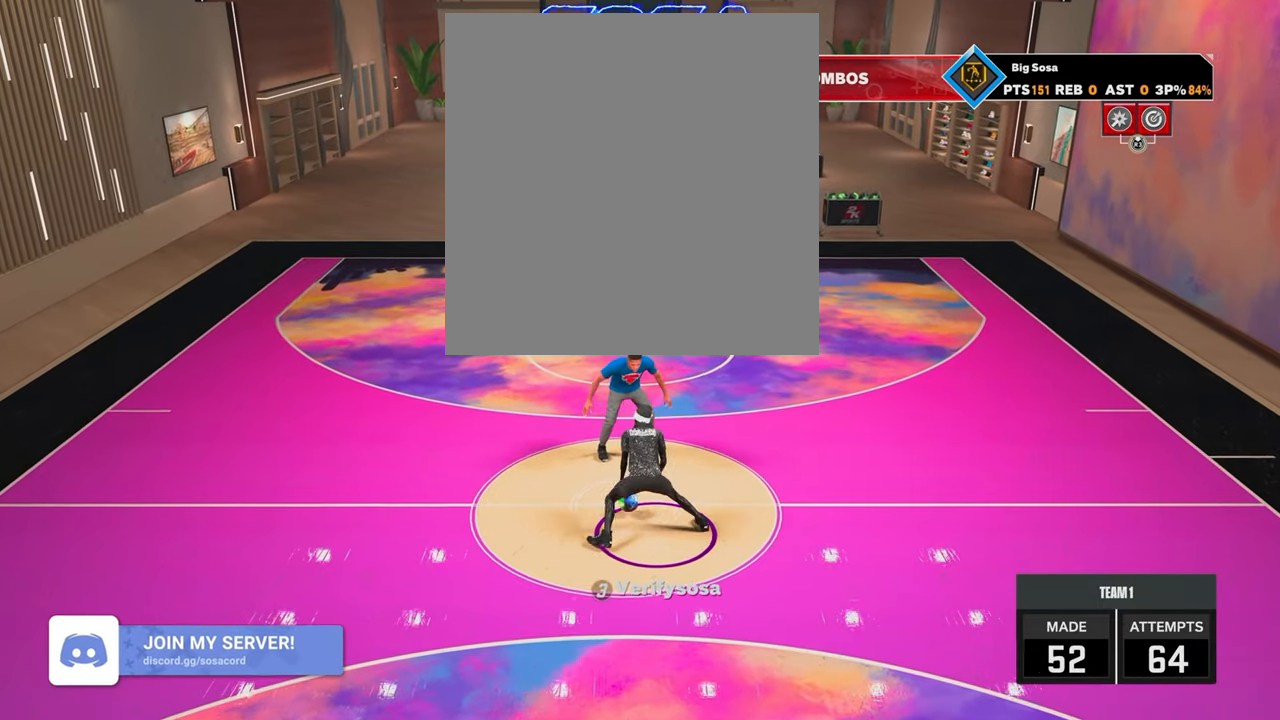
{"buttons": ["R2"], "left_stick": "center", "right_stick": "center", "events": [[50, "R2", "down"], [67, "right_stick", "up-left"], [150, "right_stick", "center"], [250, "left_stick", "down"], [467, "left_stick", "center"]]}
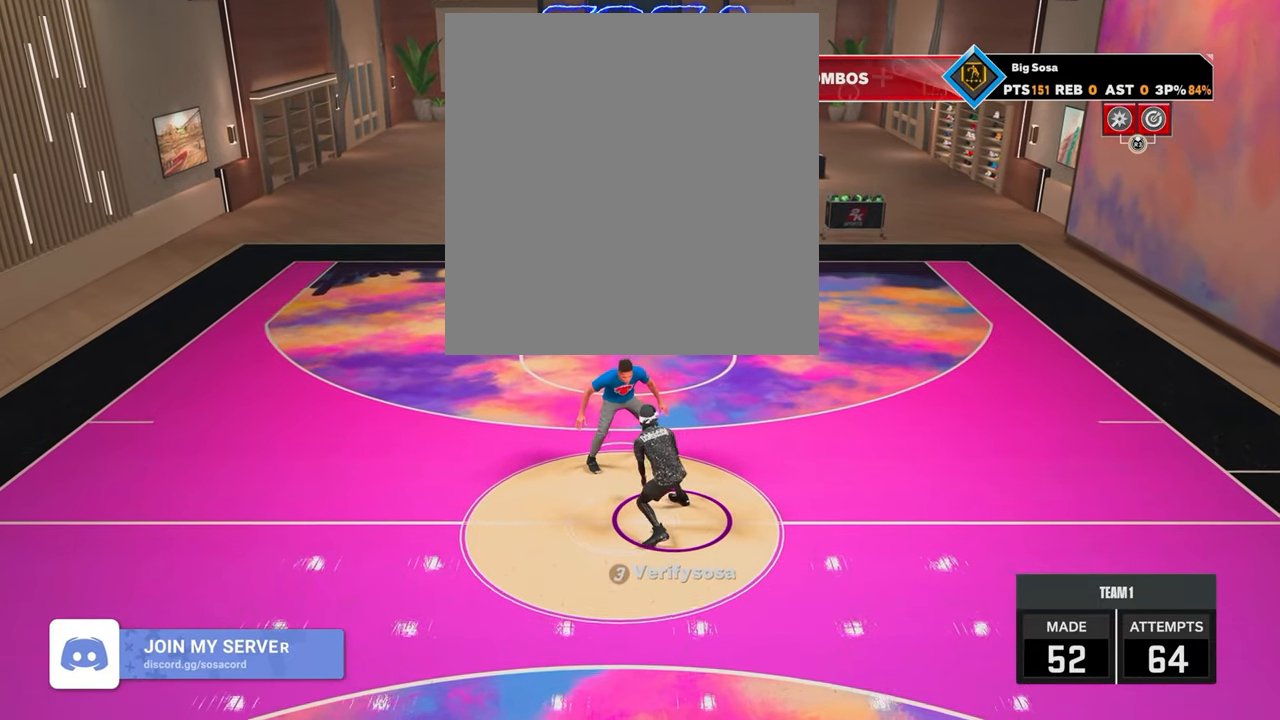
{"buttons": ["R2"], "left_stick": "center", "right_stick": "center", "events": [[100, "right_stick", "up"], [150, "right_stick", "center"], [300, "left_stick", "down"], [500, "left_stick", "center"]]}
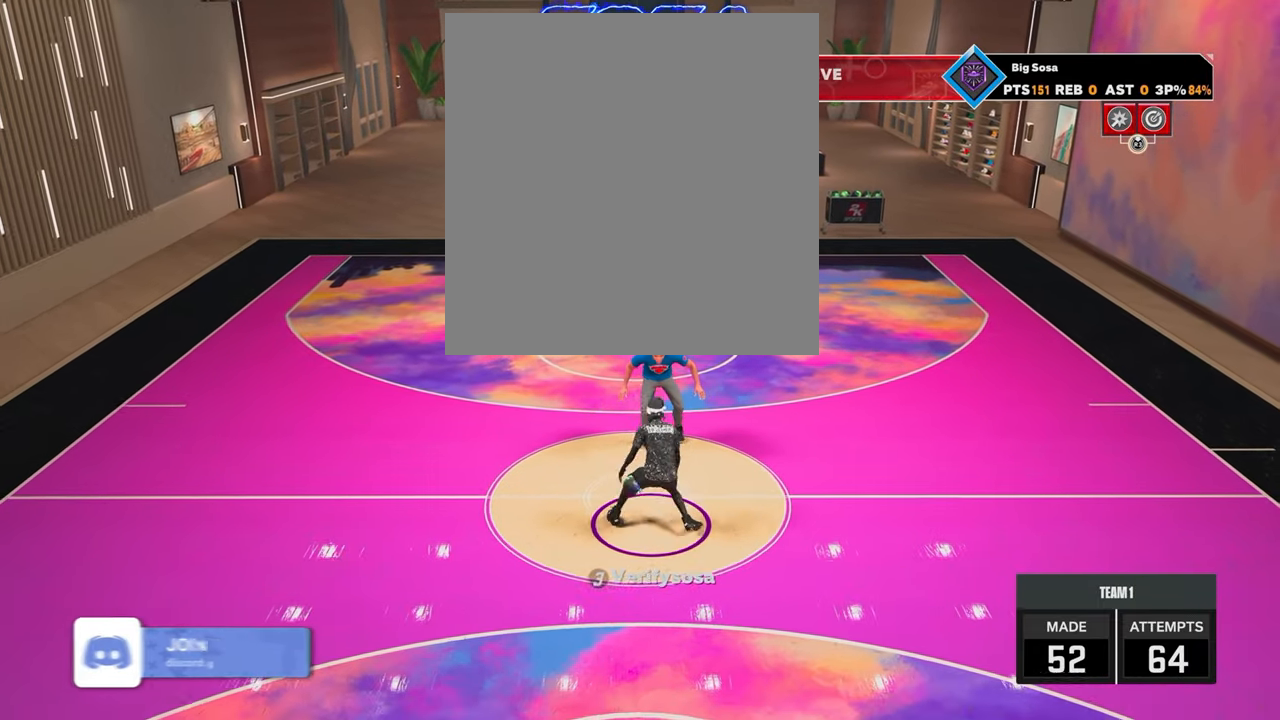
{"buttons": ["R2"], "left_stick": "center", "right_stick": "center", "events": [[50, "right_stick", "up"], [100, "right_stick", "center"], [250, "left_stick", "down"], [450, "R2", "up"], [500, "R2", "down"], [500, "left_stick", "center"]]}
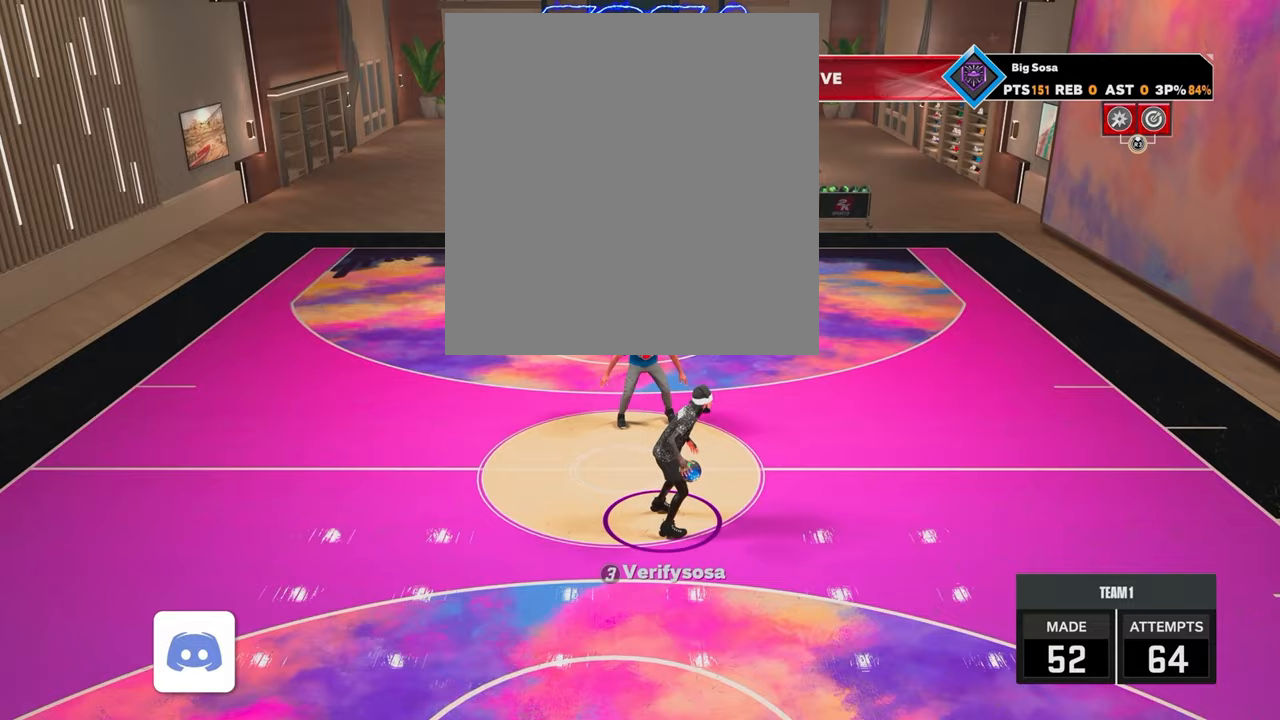
{"buttons": [], "left_stick": "center", "right_stick": "center", "events": [[250, "R2", "up"]]}
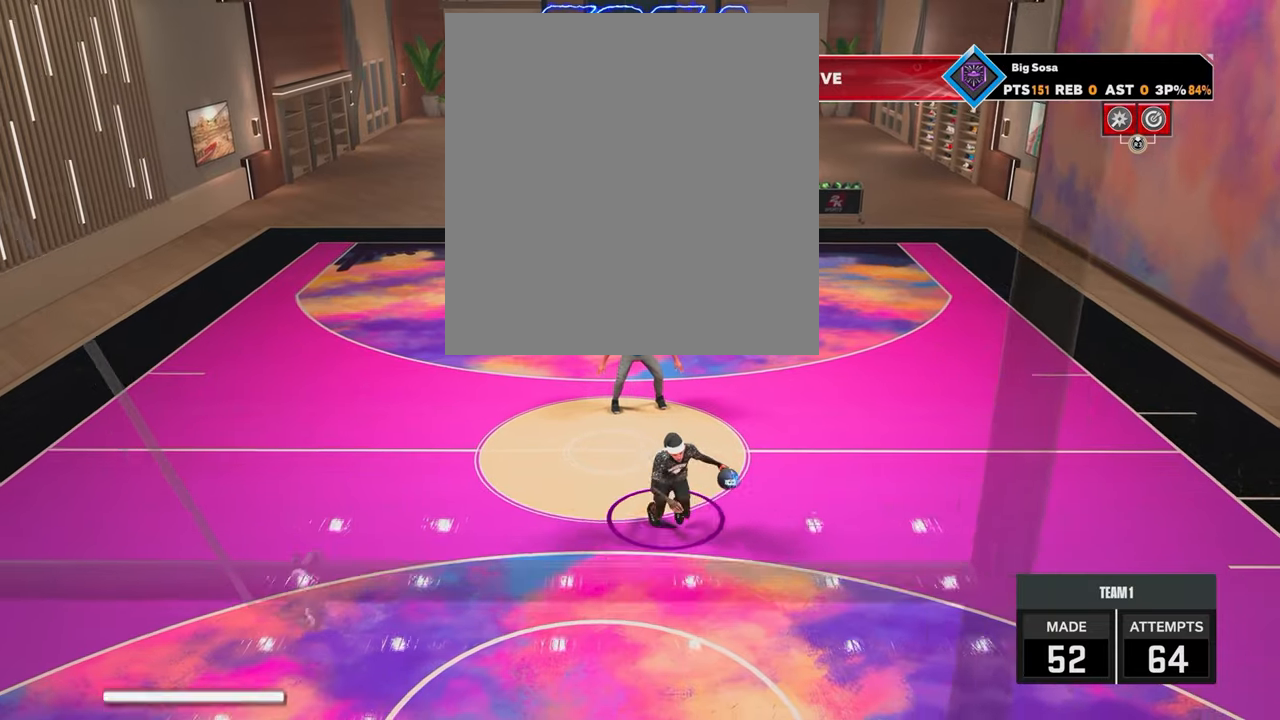
{"buttons": [], "left_stick": "center", "right_stick": "center", "events": []}
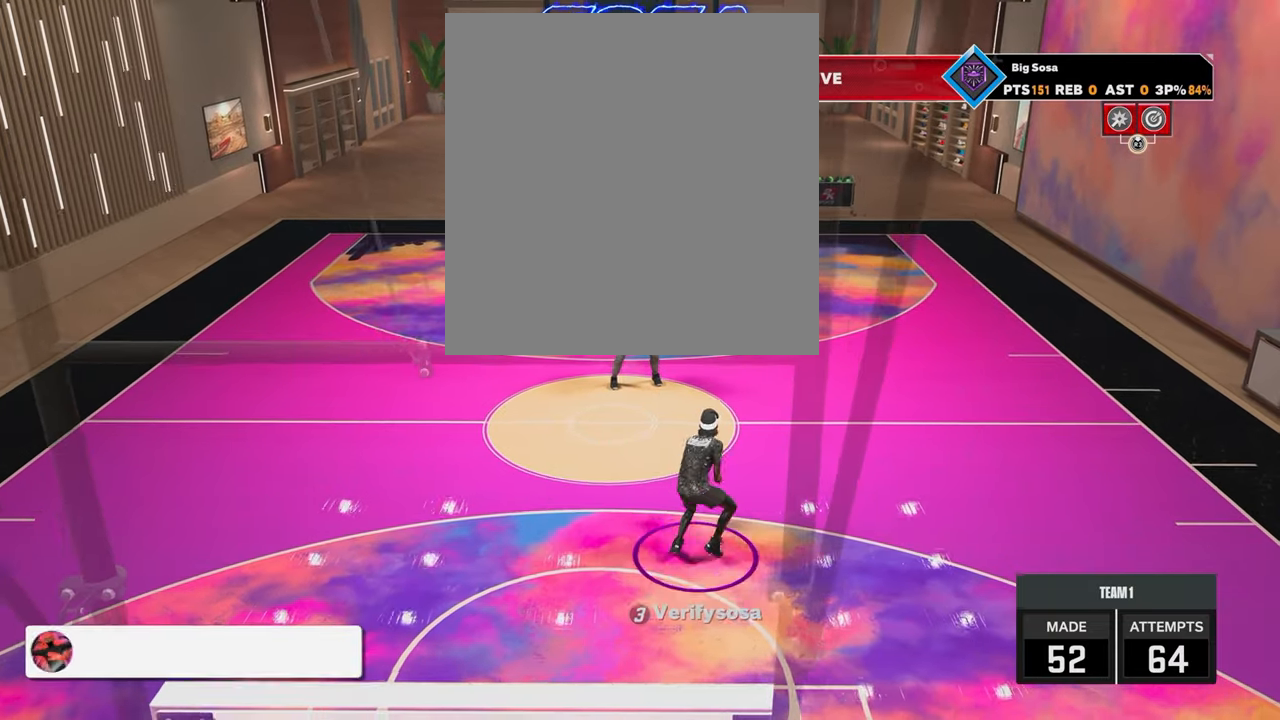
{"buttons": ["R2"], "left_stick": "down-left", "right_stick": "center", "events": [[167, "R2", "down"], [267, "left_stick", "down-left"]]}
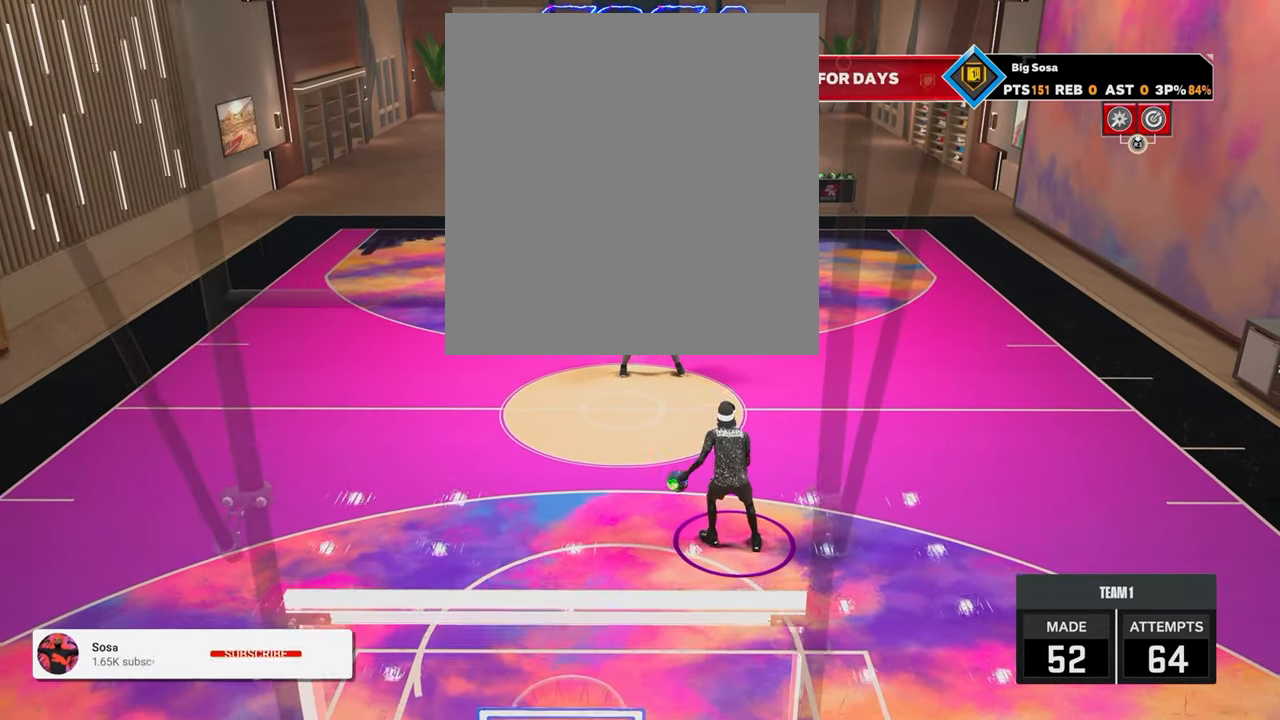
{"buttons": ["R2"], "left_stick": "down", "right_stick": "center", "events": [[250, "left_stick", "down"]]}
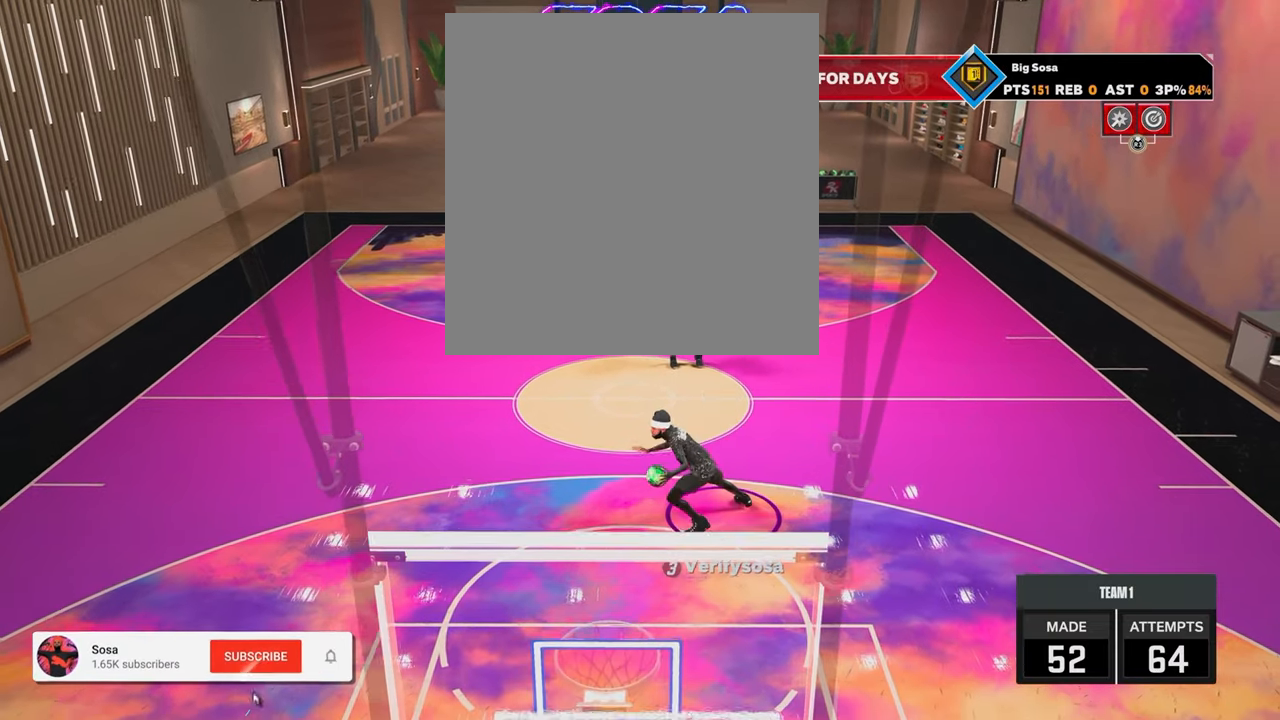
{"buttons": [], "left_stick": "center", "right_stick": "center", "events": [[417, "R2", "up"], [500, "left_stick", "center"]]}
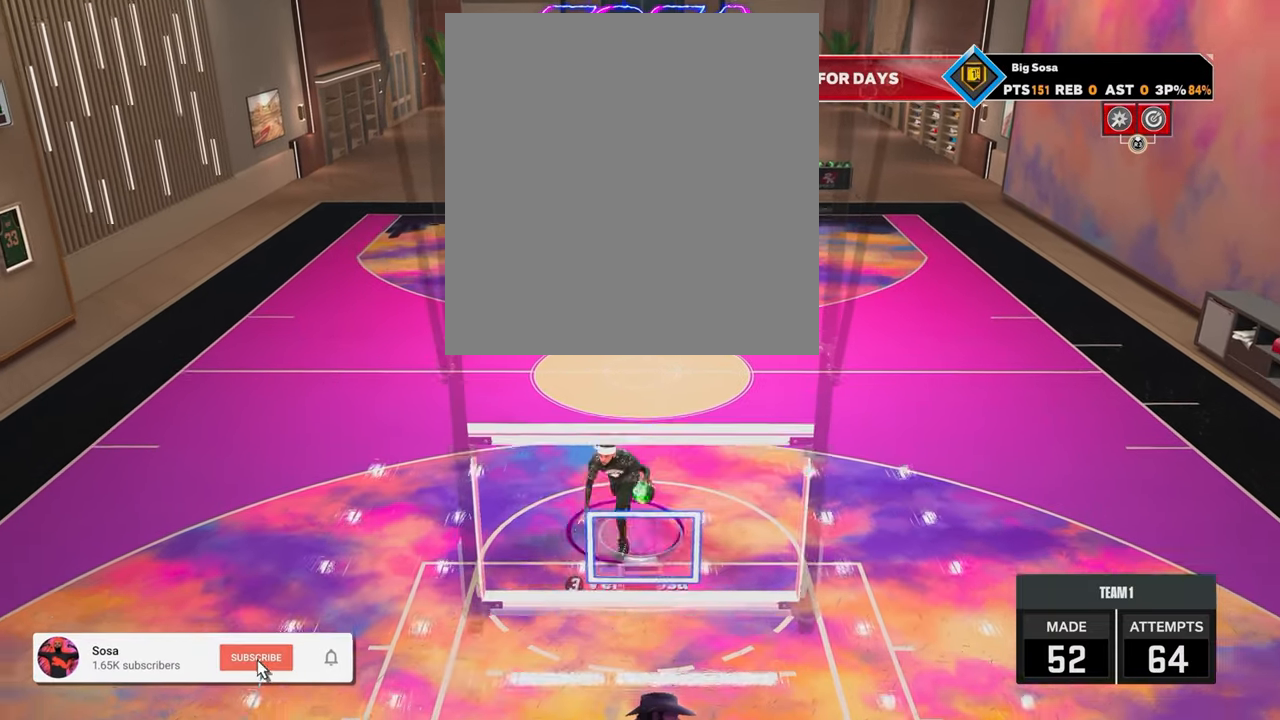
{"buttons": ["R2"], "left_stick": "up-right", "right_stick": "center", "events": [[150, "right_stick", "right"], [217, "right_stick", "center"], [450, "R2", "down"], [450, "left_stick", "up-right"]]}
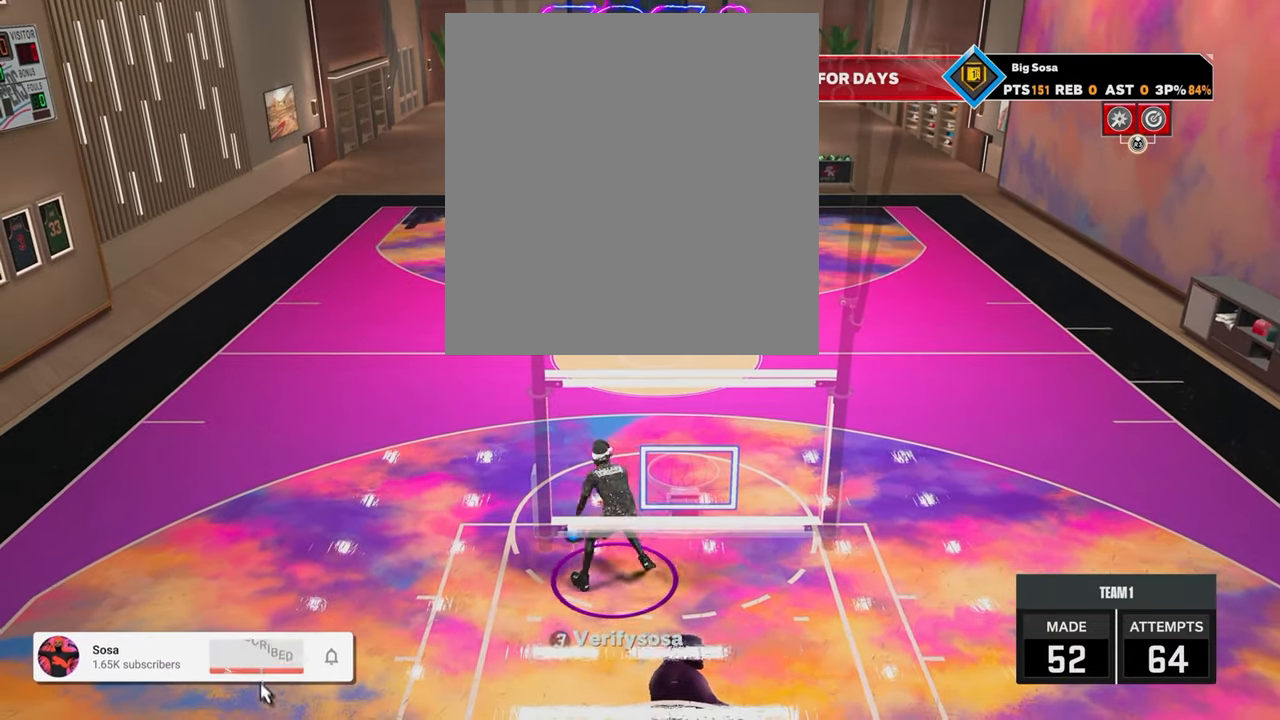
{"buttons": ["R2"], "left_stick": "up-right", "right_stick": "center", "events": []}
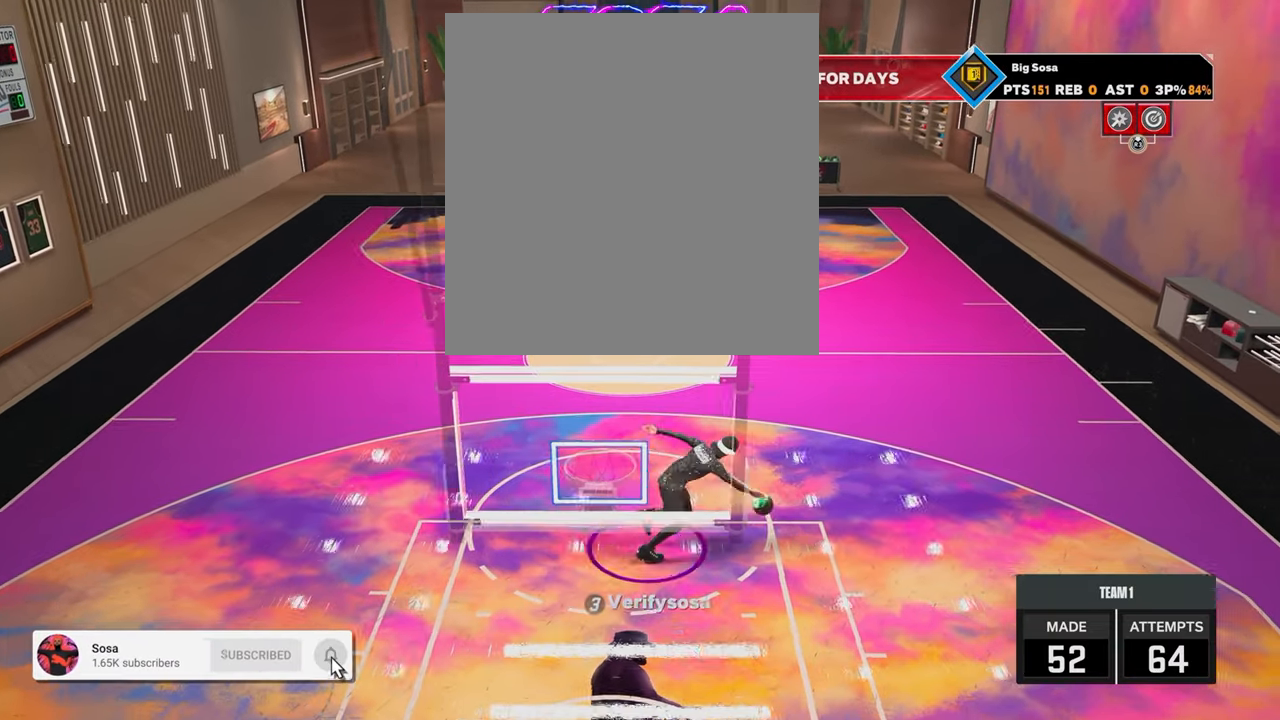
{"buttons": ["R2"], "left_stick": "up", "right_stick": "center", "events": [[350, "left_stick", "up"], [350, "right_stick", "down"], [417, "right_stick", "center"]]}
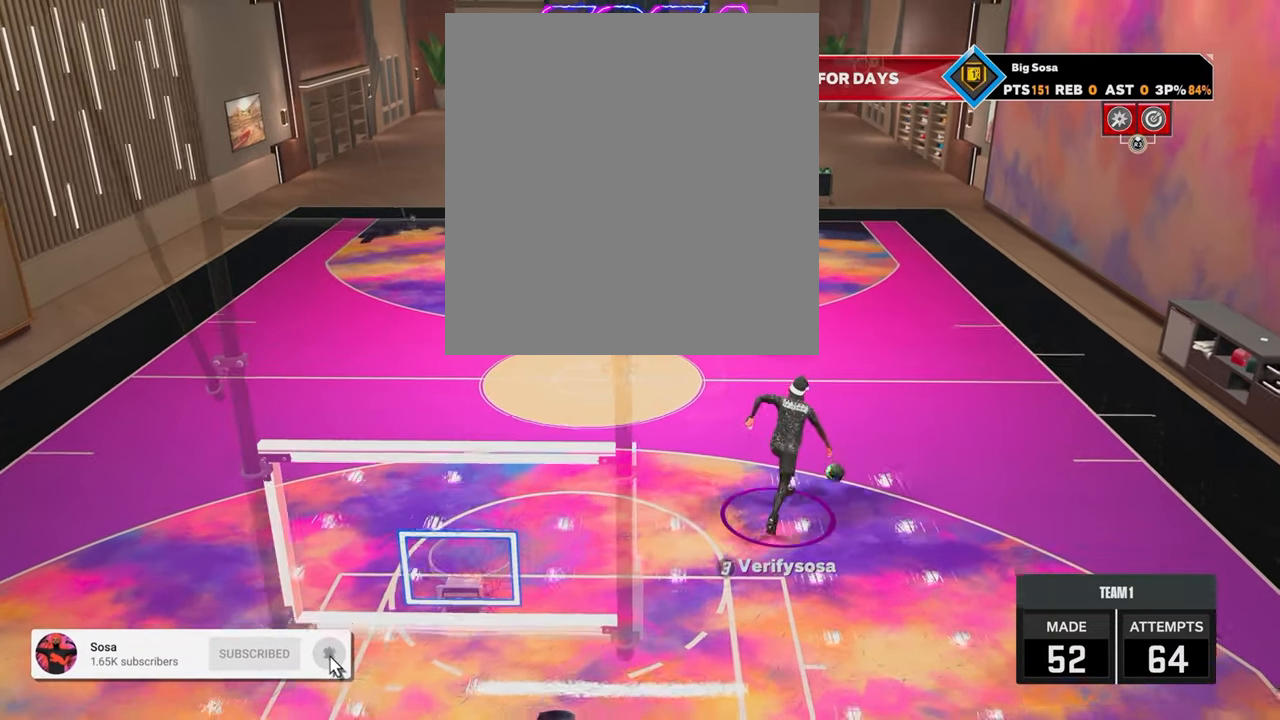
{"buttons": ["R2"], "left_stick": "center", "right_stick": "center", "events": [[167, "R2", "up"], [167, "left_stick", "center"], [267, "right_stick", "up-right"], [350, "right_stick", "center"], [500, "R2", "down"]]}